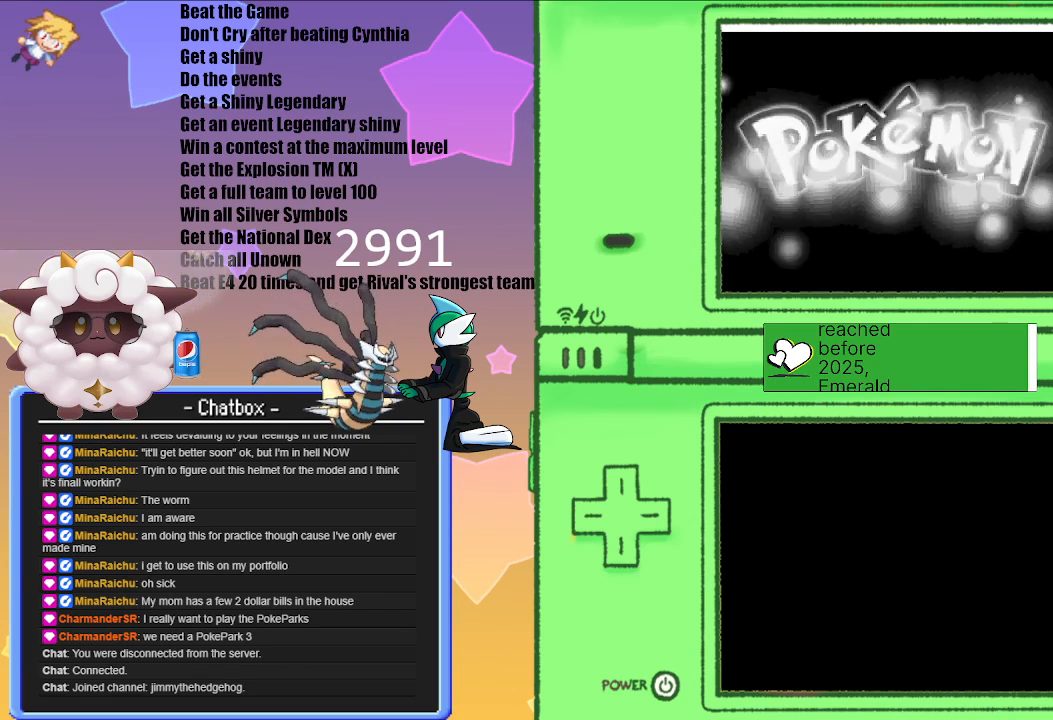
Gameplay with a controller (Nintendo layout); each line is a JSON object with the inputs held at the frame after it. "events" lists button and stick changes between this image and that frame as [ms after this image, input, new state], when the widget could be followed in between. Not read: L2 L3 R3.
{"buttons": [], "left_stick": "center", "right_stick": "center", "events": [[400, "A", "down"], [500, "A", "up"]]}
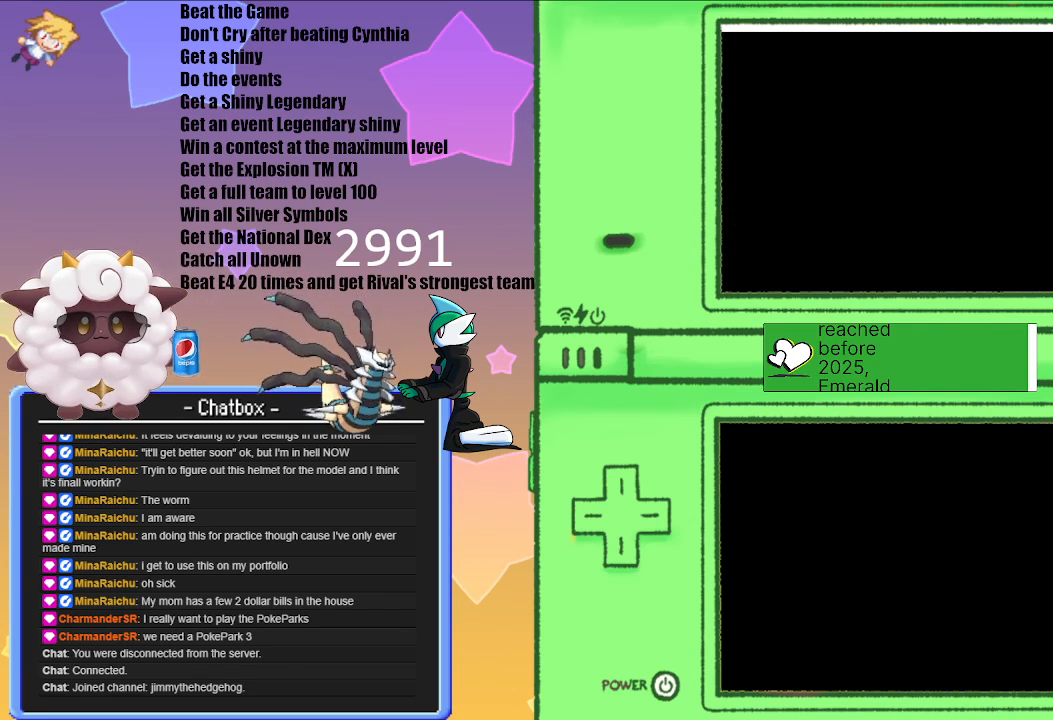
{"buttons": [], "left_stick": "center", "right_stick": "center", "events": [[317, "A", "down"], [417, "A", "up"]]}
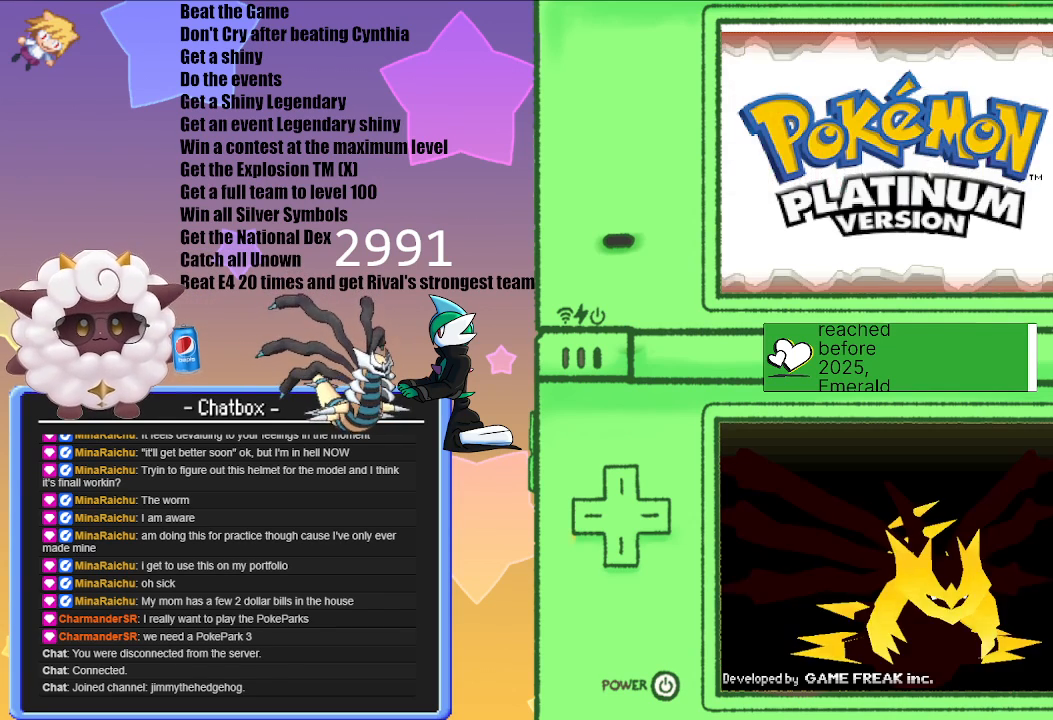
{"buttons": ["A"], "left_stick": "center", "right_stick": "center", "events": [[183, "A", "down"], [300, "A", "up"], [467, "A", "down"]]}
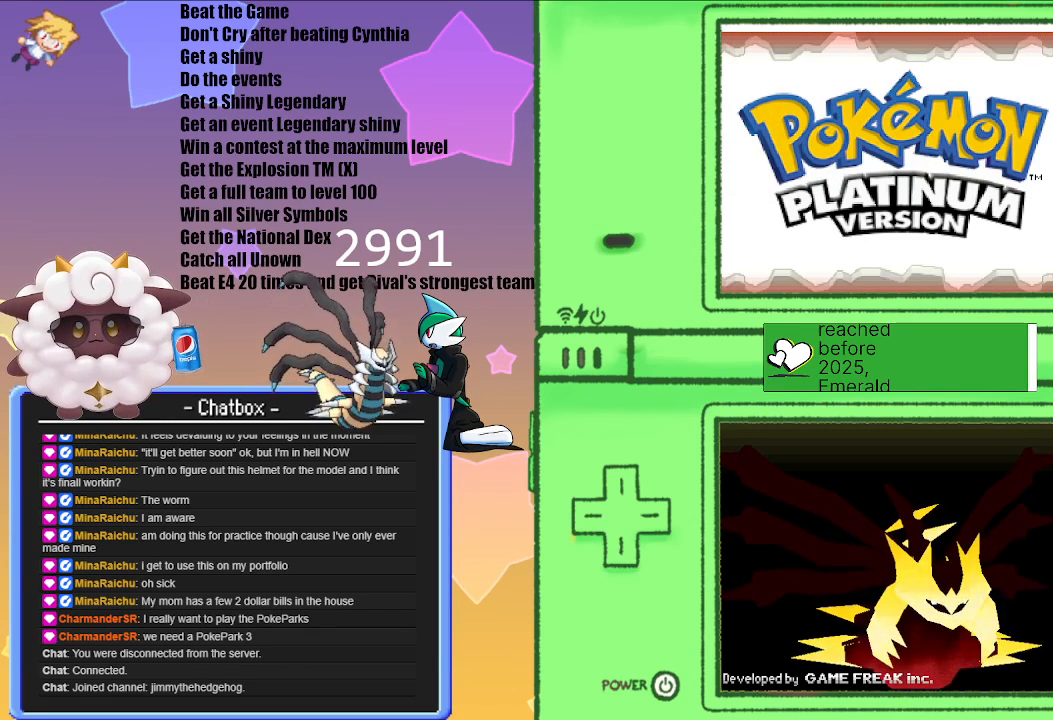
{"buttons": ["A"], "left_stick": "center", "right_stick": "center", "events": [[67, "A", "up"], [233, "A", "down"], [333, "A", "up"], [450, "A", "down"]]}
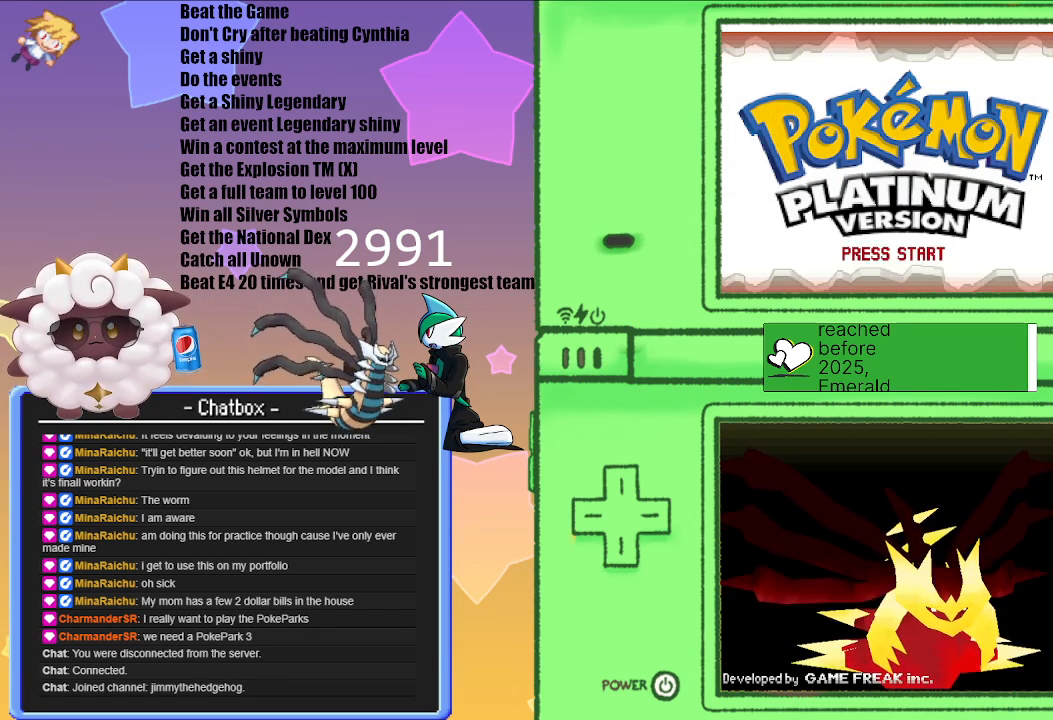
{"buttons": [], "left_stick": "center", "right_stick": "center", "events": [[50, "A", "up"]]}
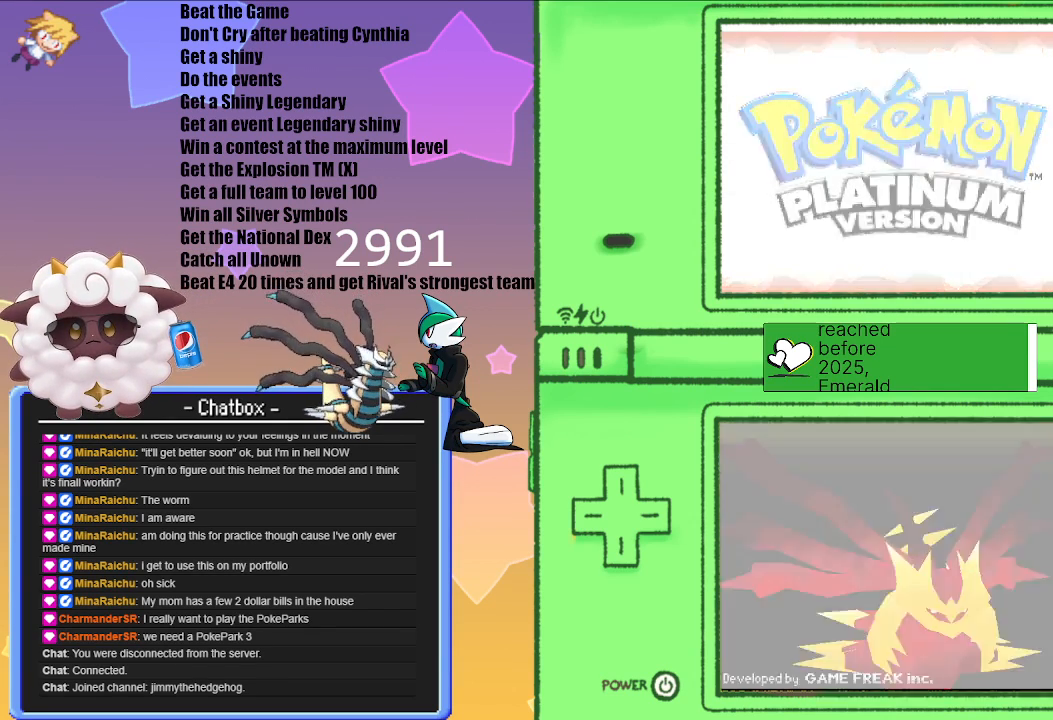
{"buttons": [], "left_stick": "center", "right_stick": "center", "events": [[250, "A", "down"], [350, "A", "up"]]}